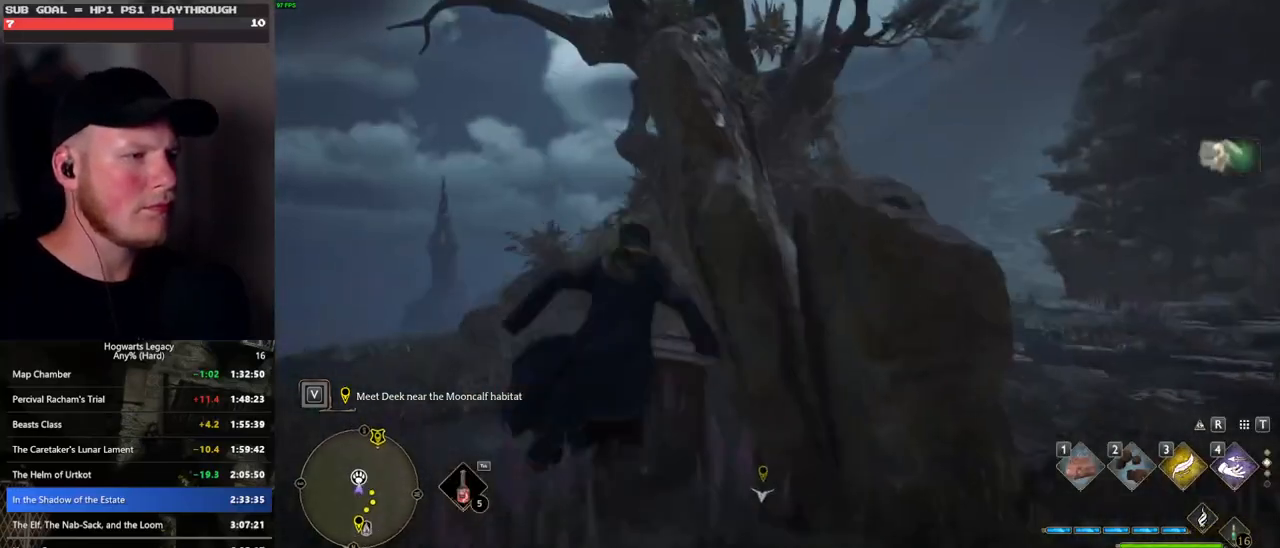
Gameplay with keyboard and mouse; each line is a JSON object with the keys and mouse buttons held at the frame after it. "events" lists presses ("down") and releases ("up") of ".", "/", "0", "1", "2", "3", "4", "5", "6", "7", "8", "9", "a", "alt_l", "alt_r", "b", "backslash", "backspace", "c", "caps_lock", "comma", "ctrl_l", "ctrl_r", "d", "e", "equals", "escape", "f", "f1", "f10", "f11", "f12", "f2", "f3", "f4", "f5", "f6", "f7", "f8", "f9", "g", "h", "i", "j", "k", "l", "lbracket", "m", "minus", "n", "o", "p", "q", "quote", "r", "rbracket", "return", "s", "semicolon", "shift_l", "shift_r", "space", "super_l", "super_r", "t", "tab", "tilde", "u", "v", "w", "x", "y", "z", "mouse_left", "mouse_wheel", "mouse_right", "mouse_mb4" and "mouse_mb5" between this image and that frame as [ms after this image, input, new state], when the widget could be followed in between. "mouse_left", "mouse_wheel", "mouse_right", "mouse_mb4", "mouse_mb5" = the "left", "wheel", "right", "mb4", "mb5" buttons of the "mouse" list. No other keys are recorded. "wheel" means that the mouse wheel is clicked or scrolled. Mouse movement is not recorded.
{"keys": ["d", "w"], "mouse": [], "events": [[66, "f", "down"], [100, "a", "up"], [116, "f", "up"], [200, "w", "down"], [233, "d", "down"], [316, "space", "down"], [450, "space", "up"]]}
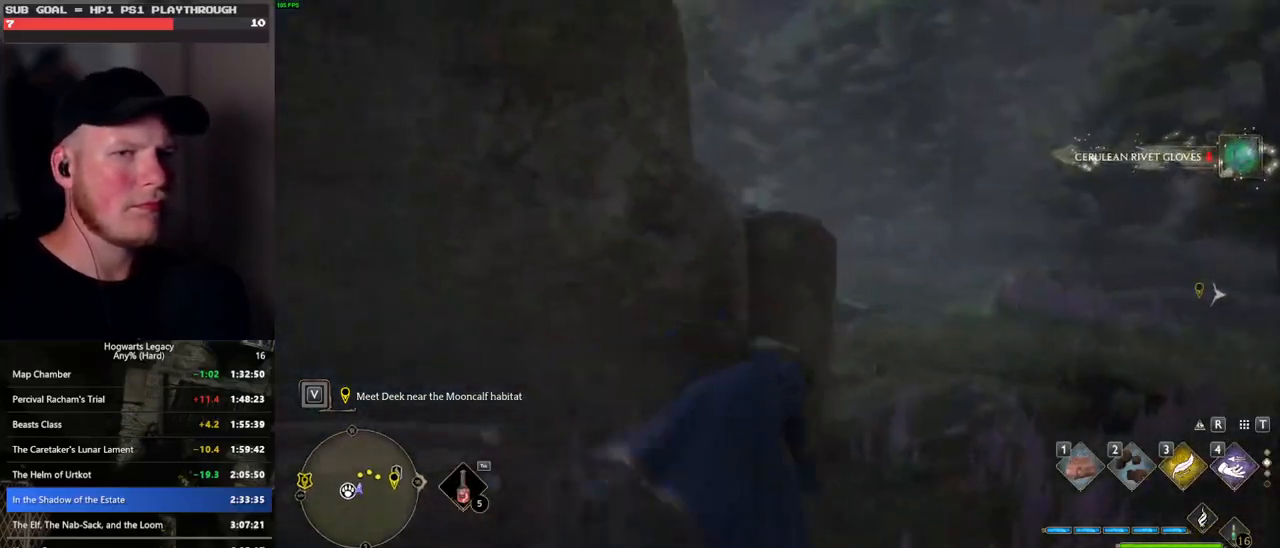
{"keys": ["w"], "mouse": [], "events": [[216, "d", "up"]]}
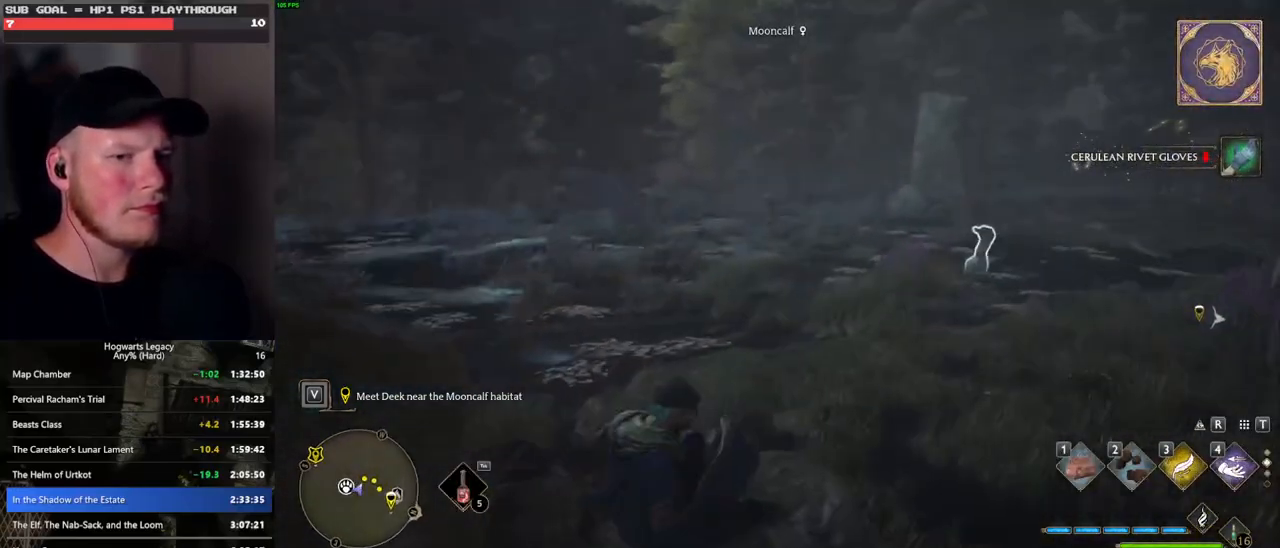
{"keys": ["w"], "mouse": [], "events": [[216, "3", "down"], [333, "3", "up"]]}
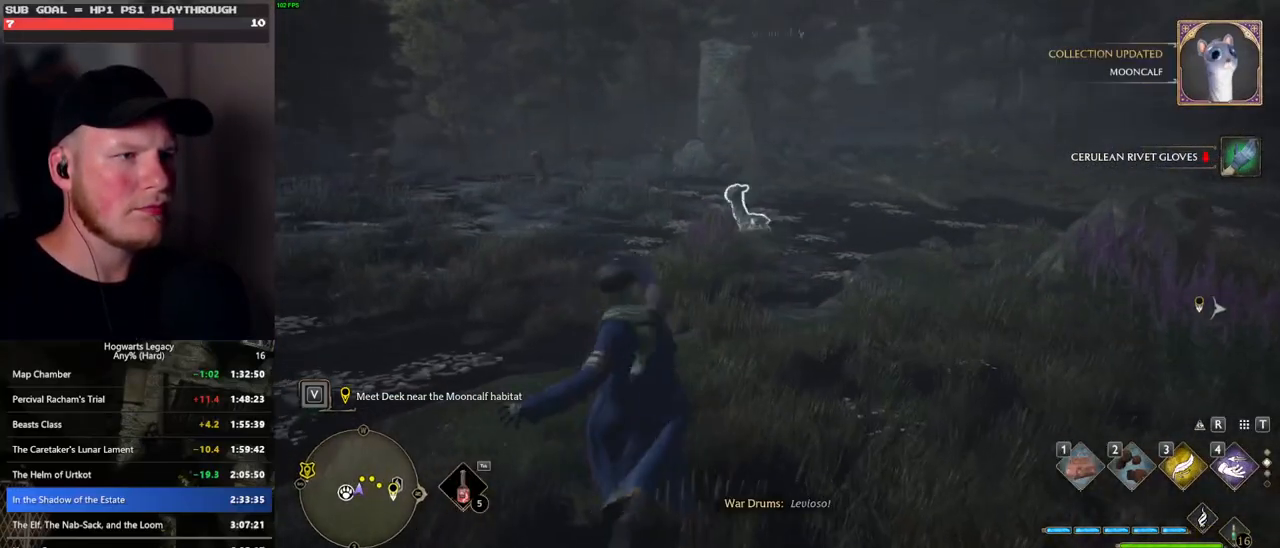
{"keys": ["w"], "mouse": [], "events": [[383, "1", "down"], [466, "1", "up"]]}
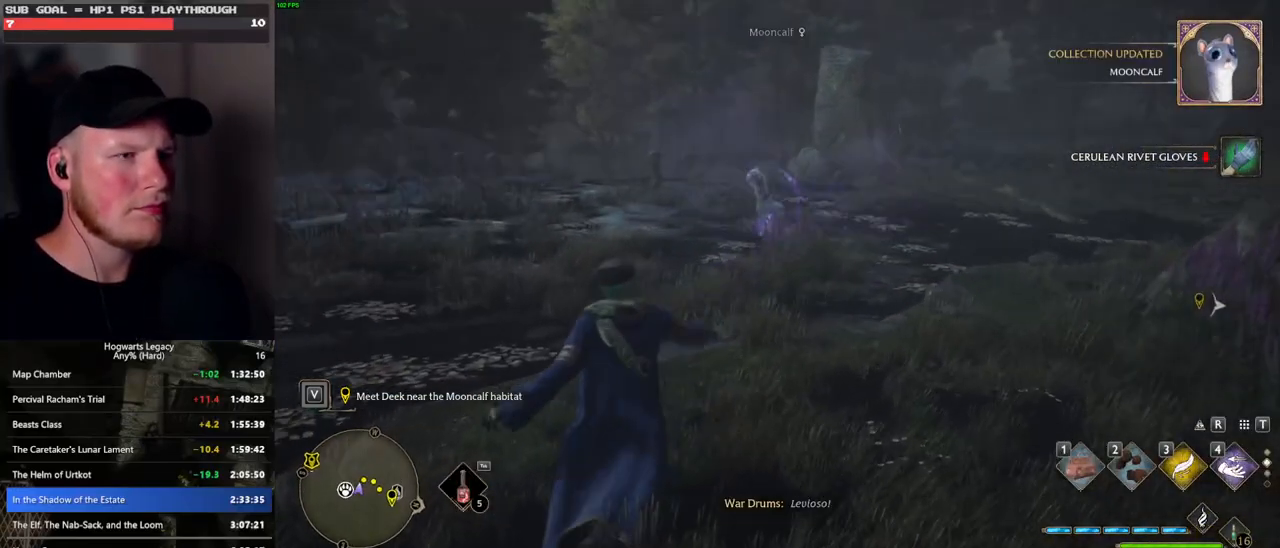
{"keys": [], "mouse": [], "events": [[150, "w", "up"]]}
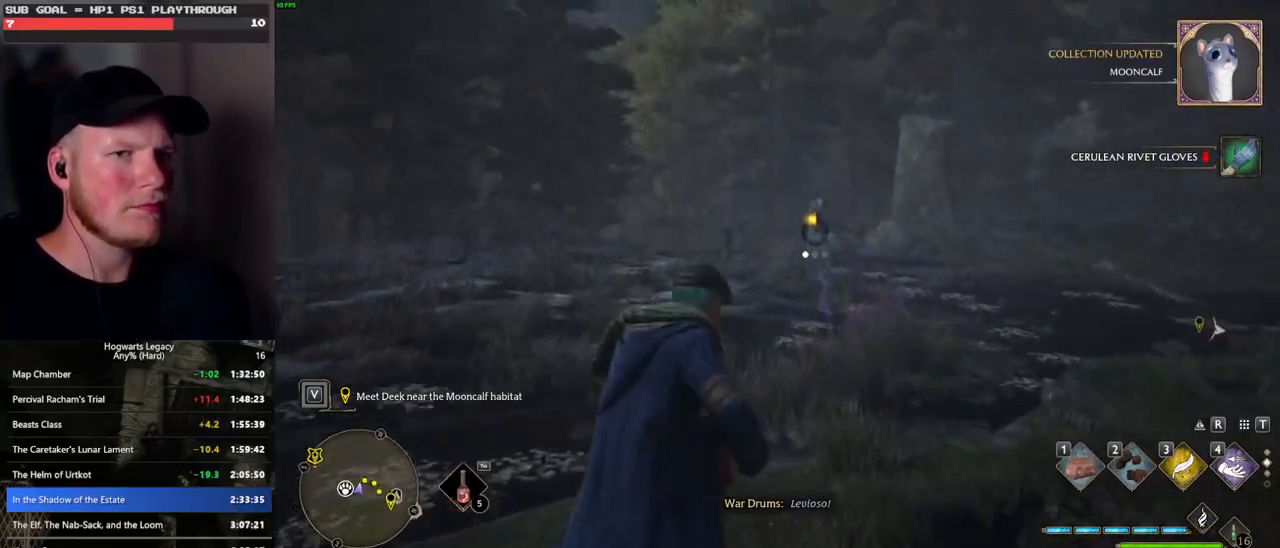
{"keys": [], "mouse": [], "events": []}
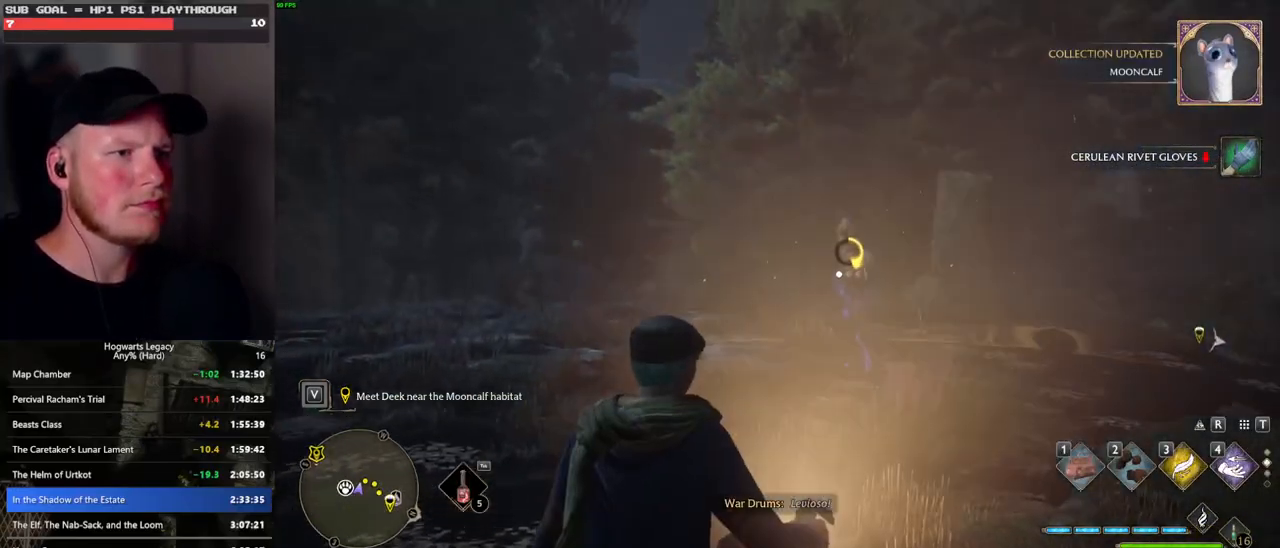
{"keys": ["f", "w"], "mouse": [], "events": [[316, "w", "down"], [450, "f", "down"]]}
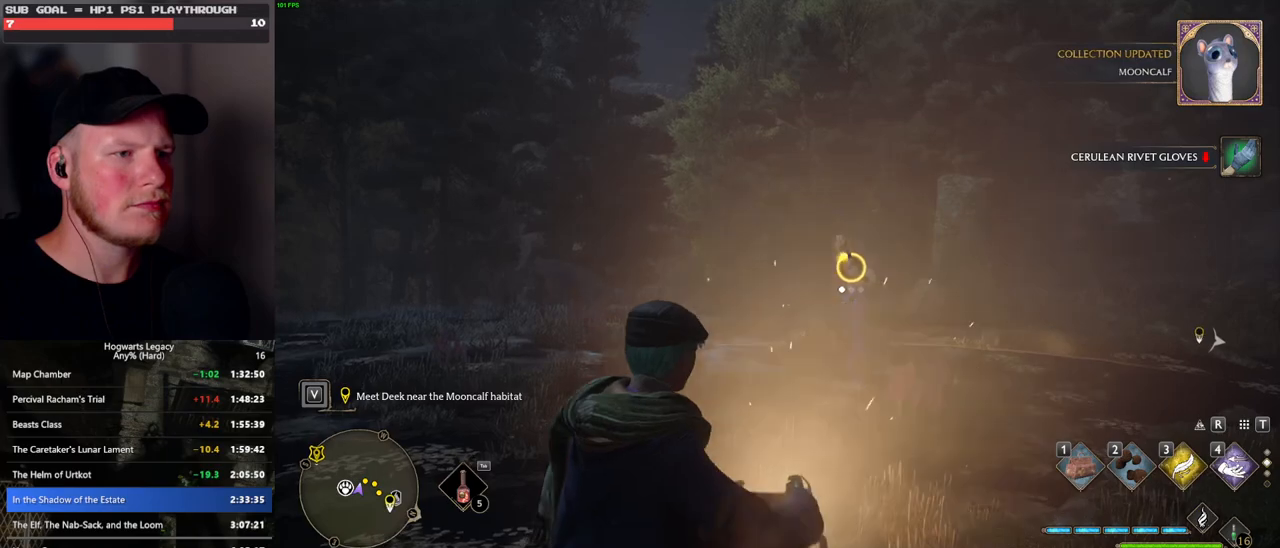
{"keys": ["f", "w"], "mouse": [], "events": [[66, "f", "up"], [150, "f", "down"], [233, "f", "up"], [316, "f", "down"], [383, "f", "up"], [483, "f", "down"]]}
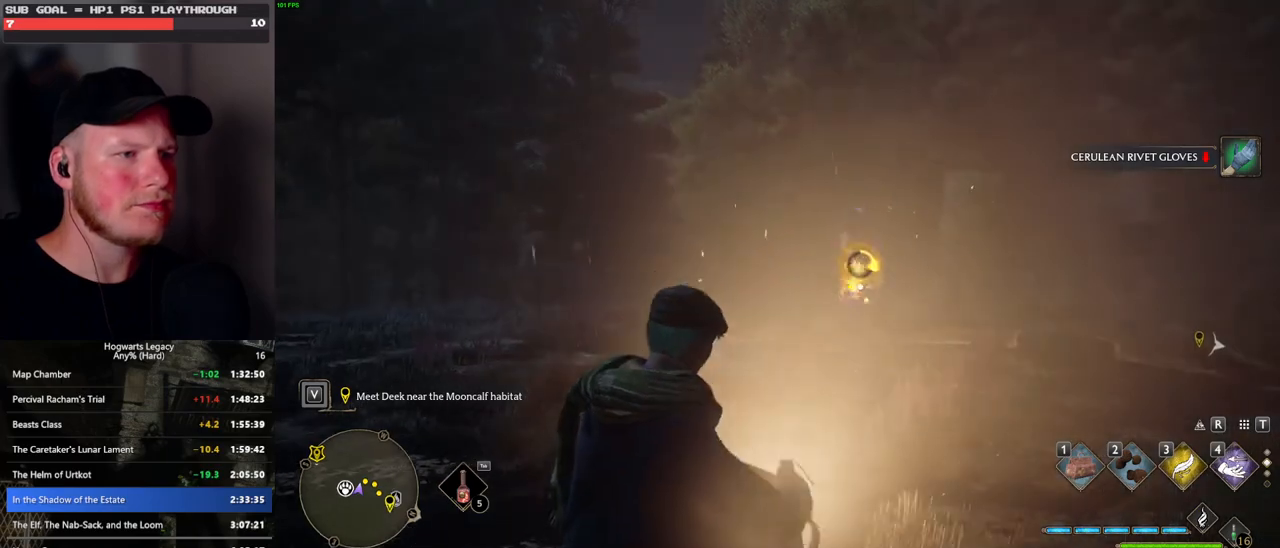
{"keys": ["f", "w"], "mouse": [], "events": [[33, "f", "up"], [150, "f", "down"], [183, "f", "up"], [283, "f", "down"], [350, "f", "up"], [433, "f", "down"]]}
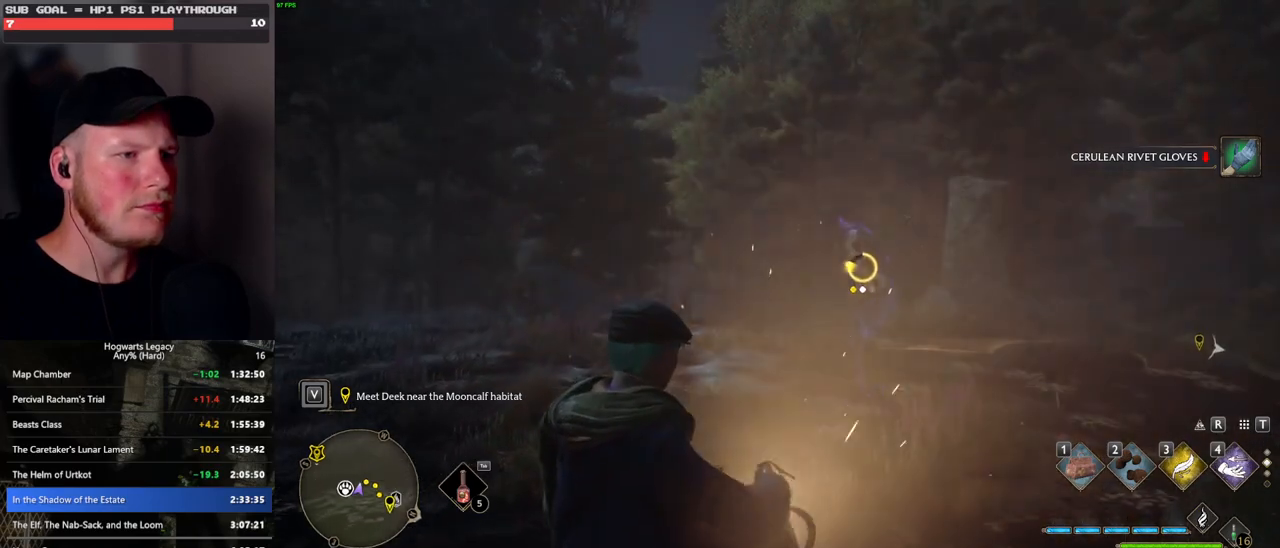
{"keys": ["w"], "mouse": [], "events": [[16, "f", "up"], [100, "f", "down"], [150, "f", "up"], [250, "f", "down"], [316, "f", "up"], [416, "f", "down"], [466, "f", "up"]]}
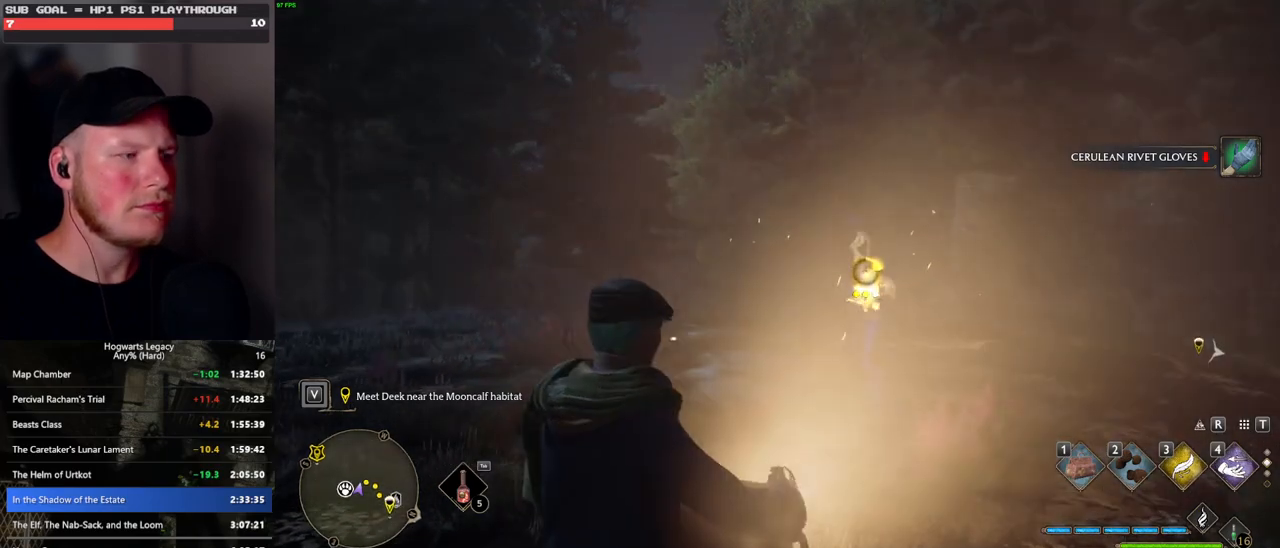
{"keys": ["w"], "mouse": [], "events": [[83, "f", "down"], [133, "f", "up"], [250, "f", "down"], [300, "f", "up"], [400, "f", "down"], [466, "f", "up"]]}
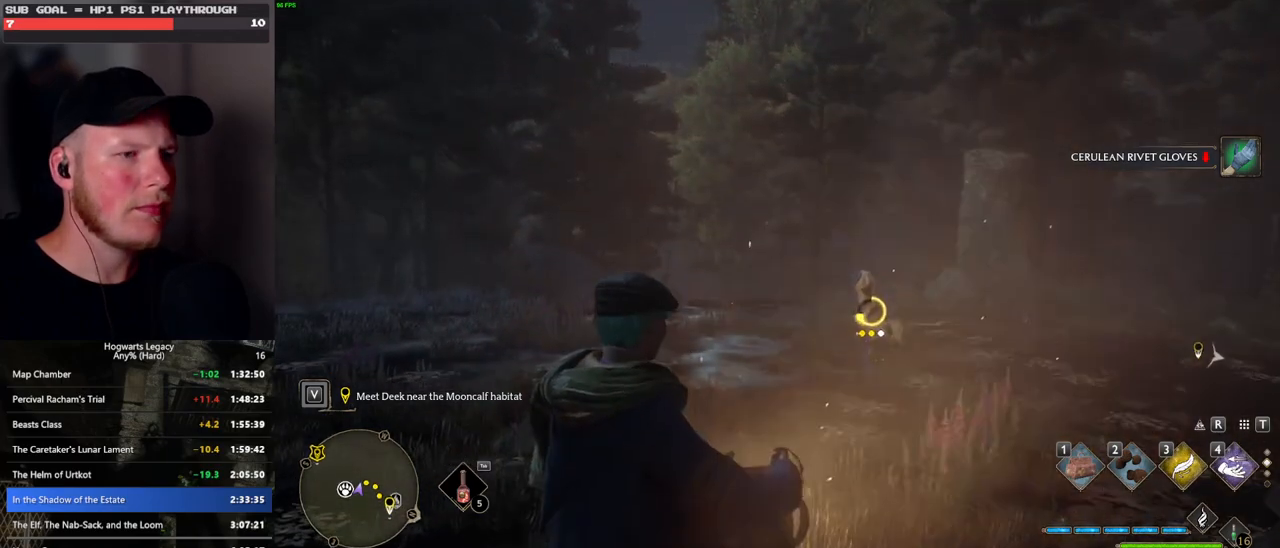
{"keys": ["w"], "mouse": [], "events": [[66, "f", "down"], [116, "f", "up"], [233, "f", "down"], [283, "f", "up"], [383, "f", "down"], [433, "f", "up"]]}
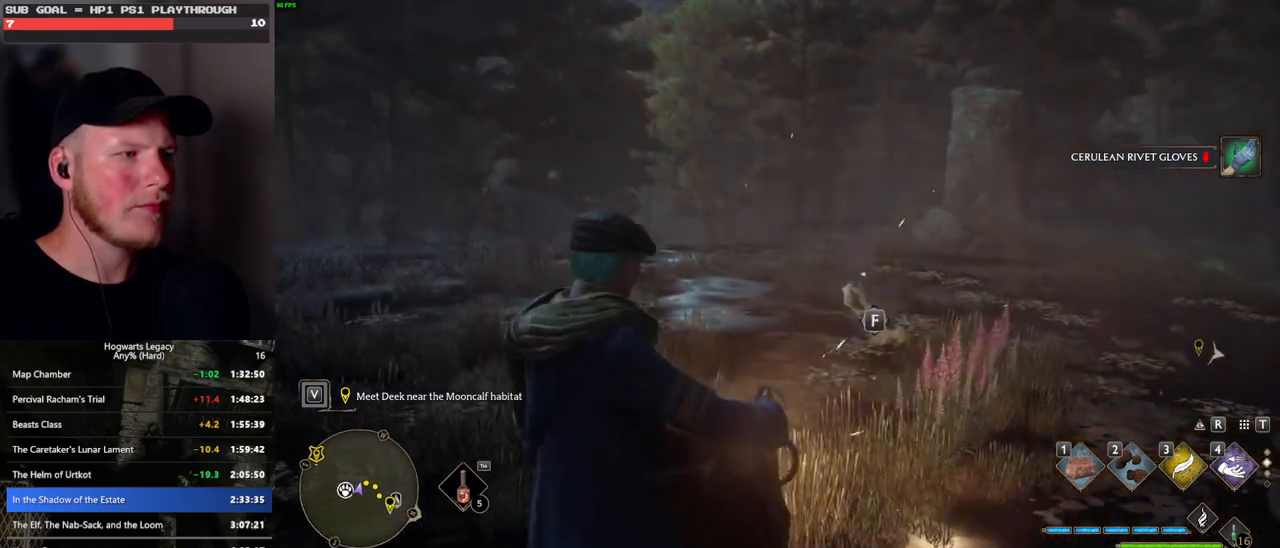
{"keys": ["w"], "mouse": [], "events": [[33, "f", "down"], [83, "f", "up"], [183, "f", "down"], [250, "f", "up"], [366, "f", "down"], [450, "f", "up"]]}
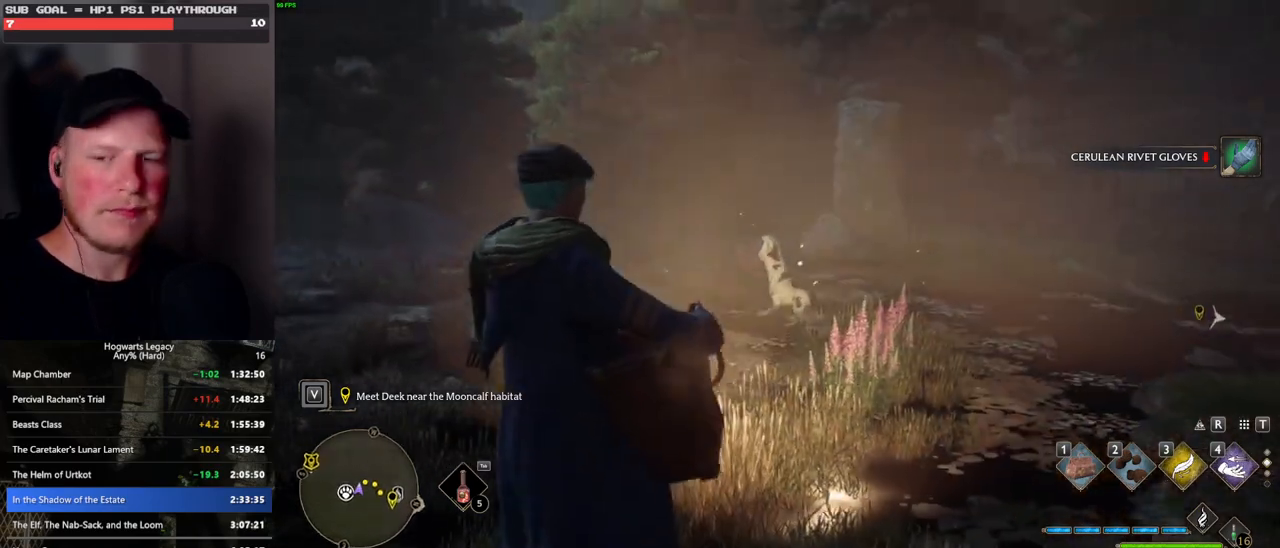
{"keys": [], "mouse": [], "events": [[266, "w", "up"]]}
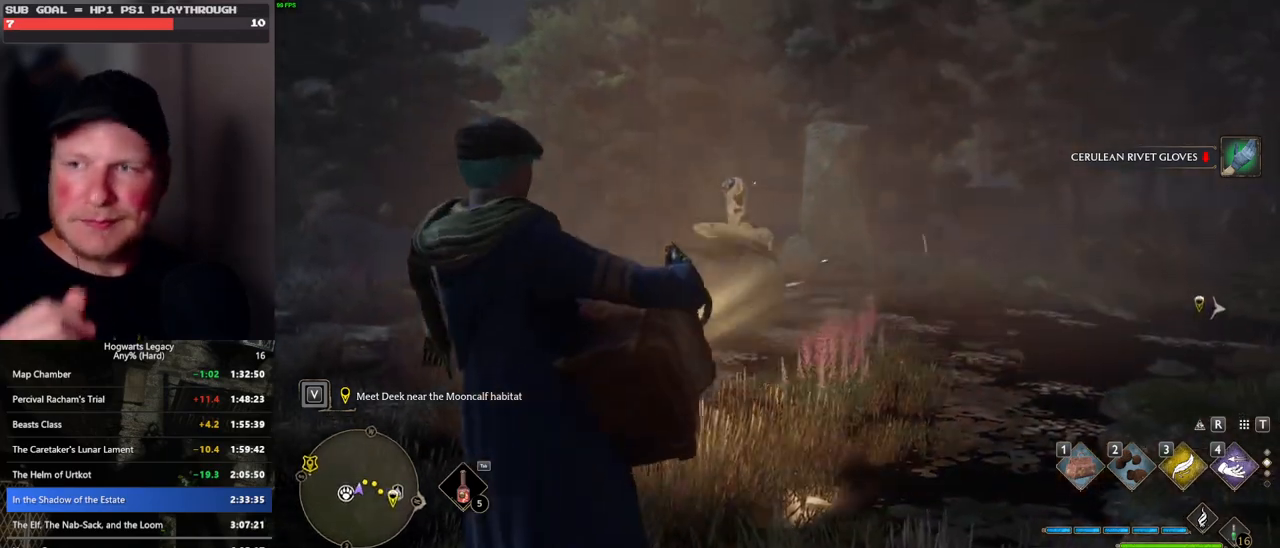
{"keys": [], "mouse": [], "events": []}
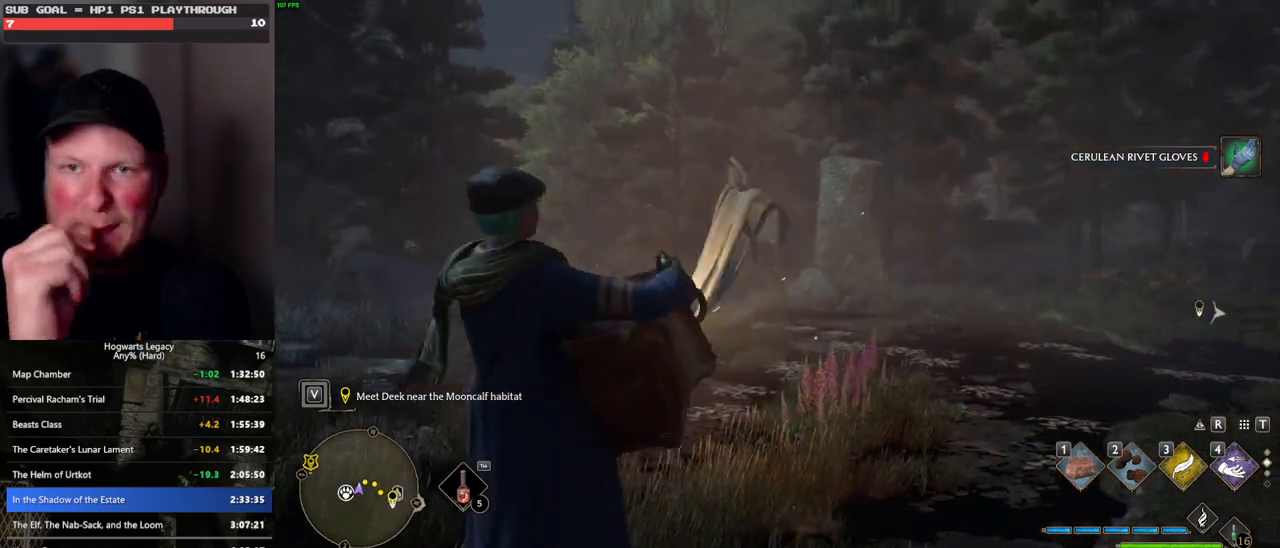
{"keys": [], "mouse": [], "events": []}
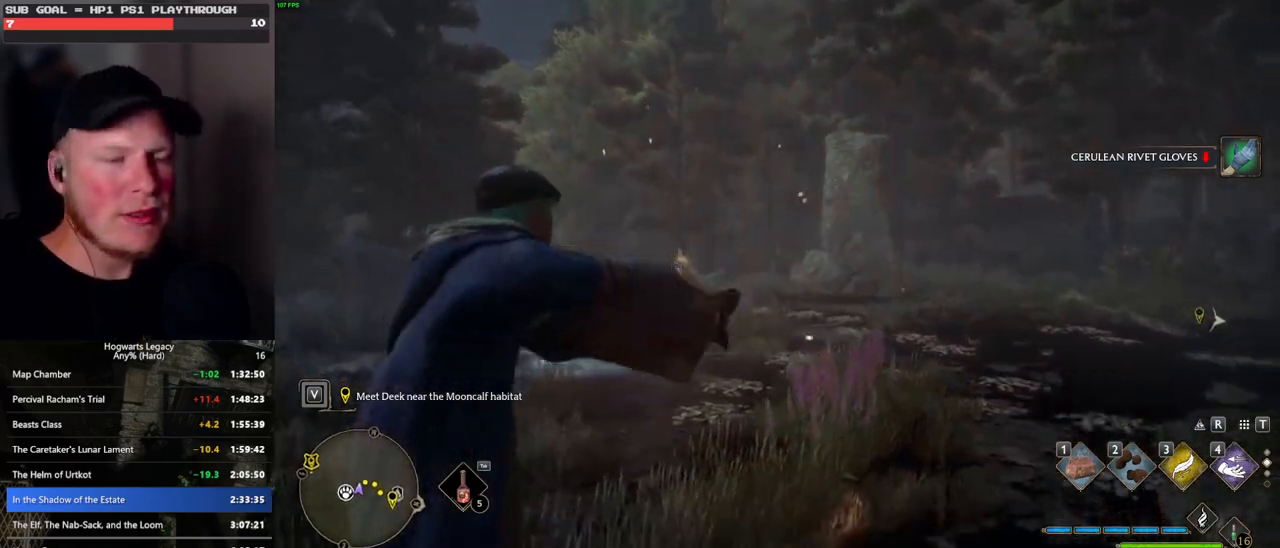
{"keys": [], "mouse": [], "events": []}
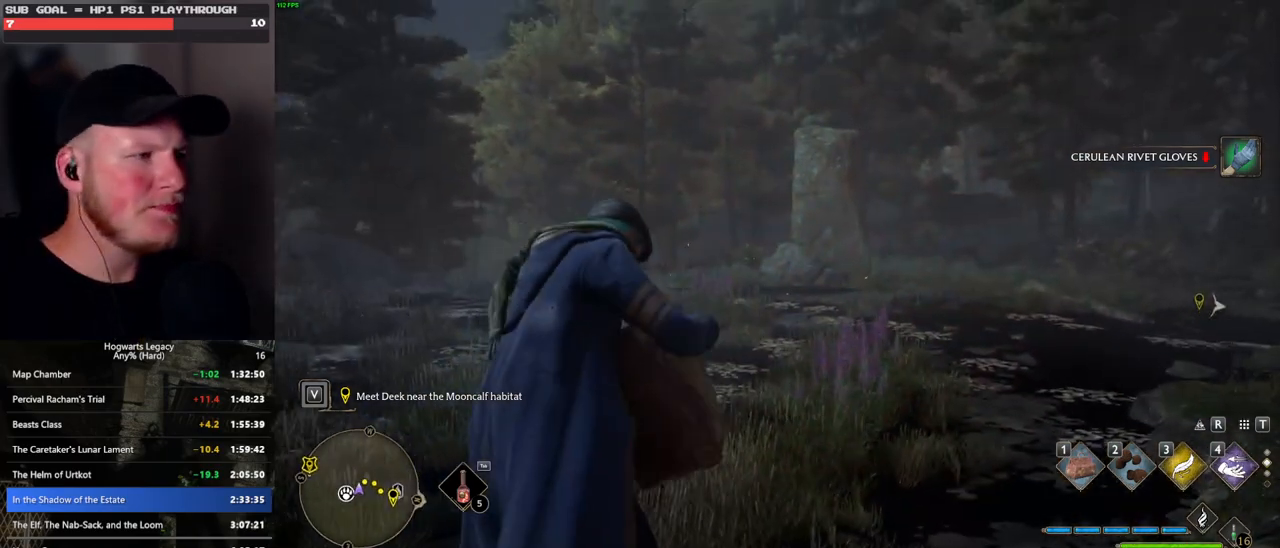
{"keys": [], "mouse": [], "events": []}
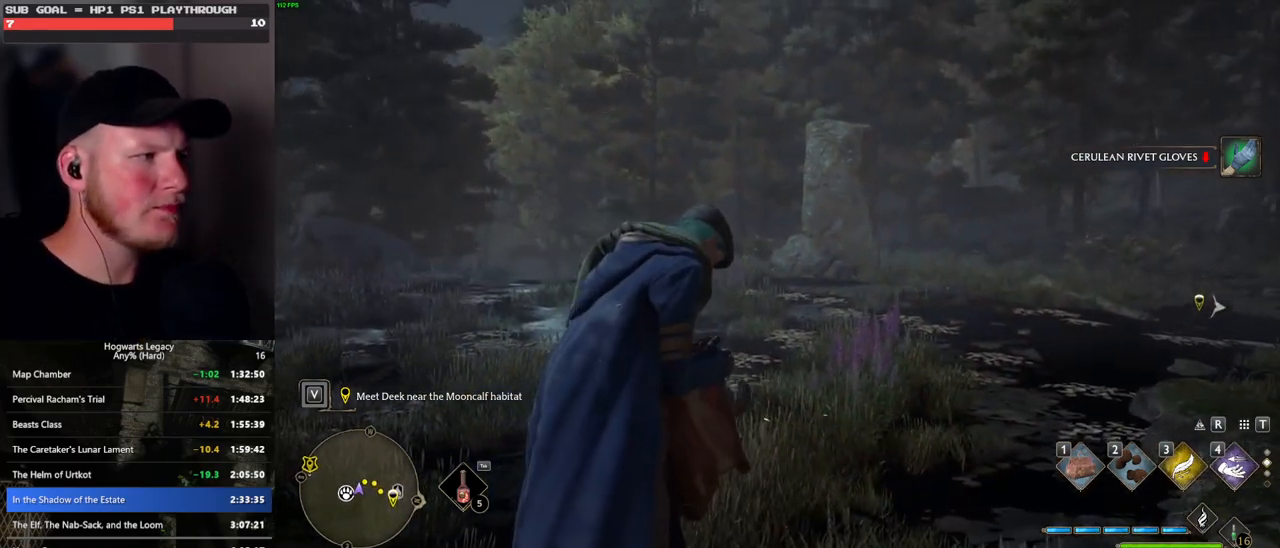
{"keys": [], "mouse": [], "events": []}
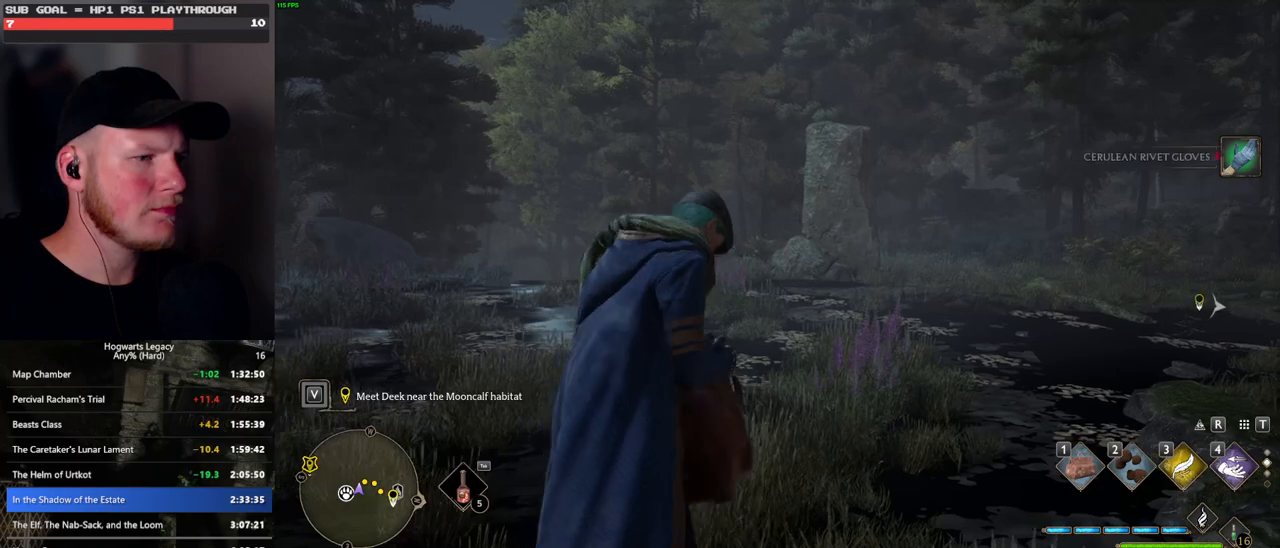
{"keys": [], "mouse": [], "events": []}
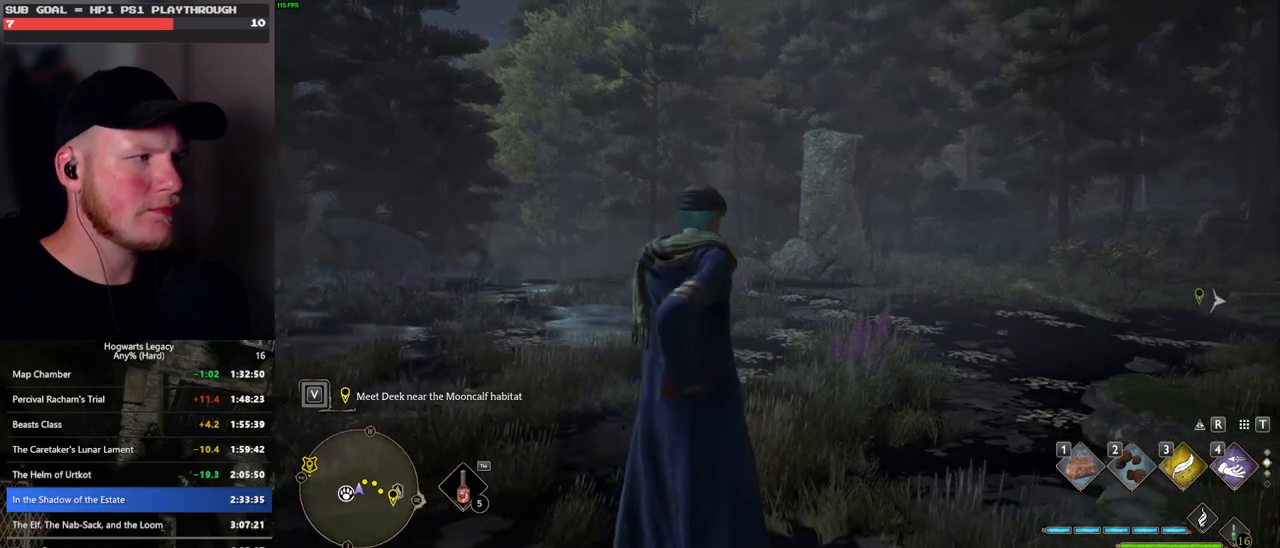
{"keys": ["w"], "mouse": [], "events": [[250, "w", "down"]]}
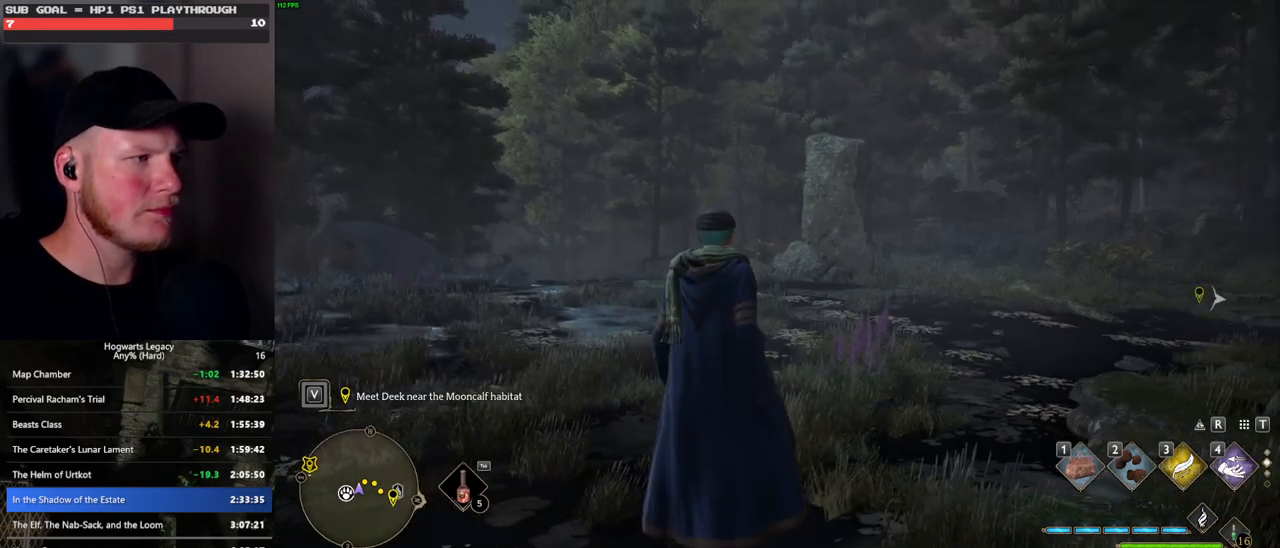
{"keys": ["space", "w"], "mouse": [], "events": [[50, "space", "down"], [350, "shift_l", "down"], [466, "shift_l", "up"]]}
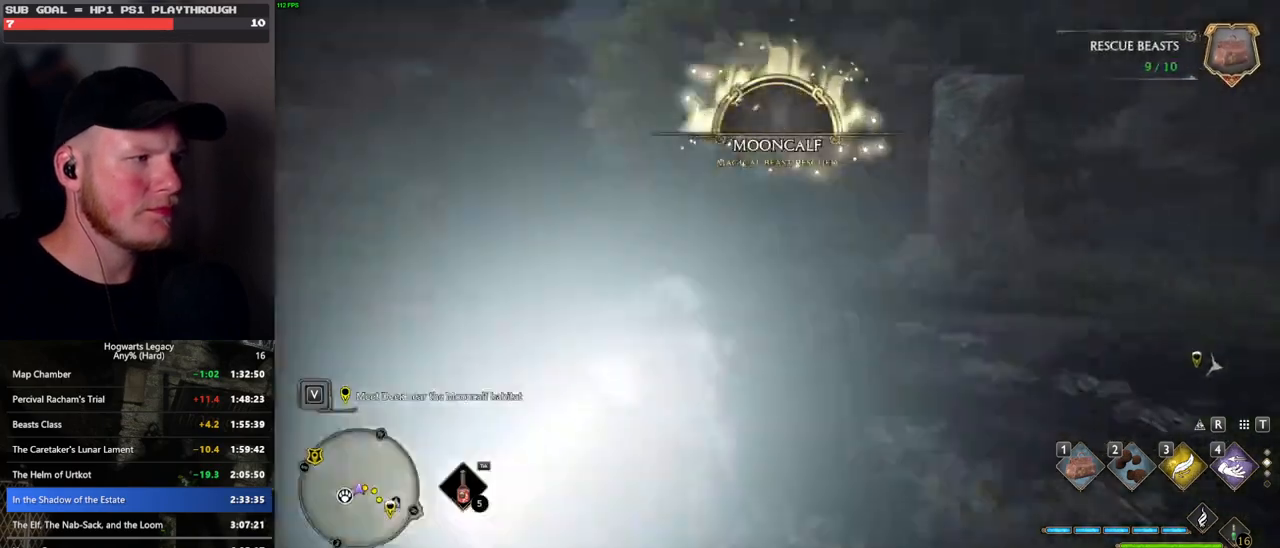
{"keys": ["w"], "mouse": [], "events": [[50, "space", "up"], [333, "3", "down"], [433, "3", "up"]]}
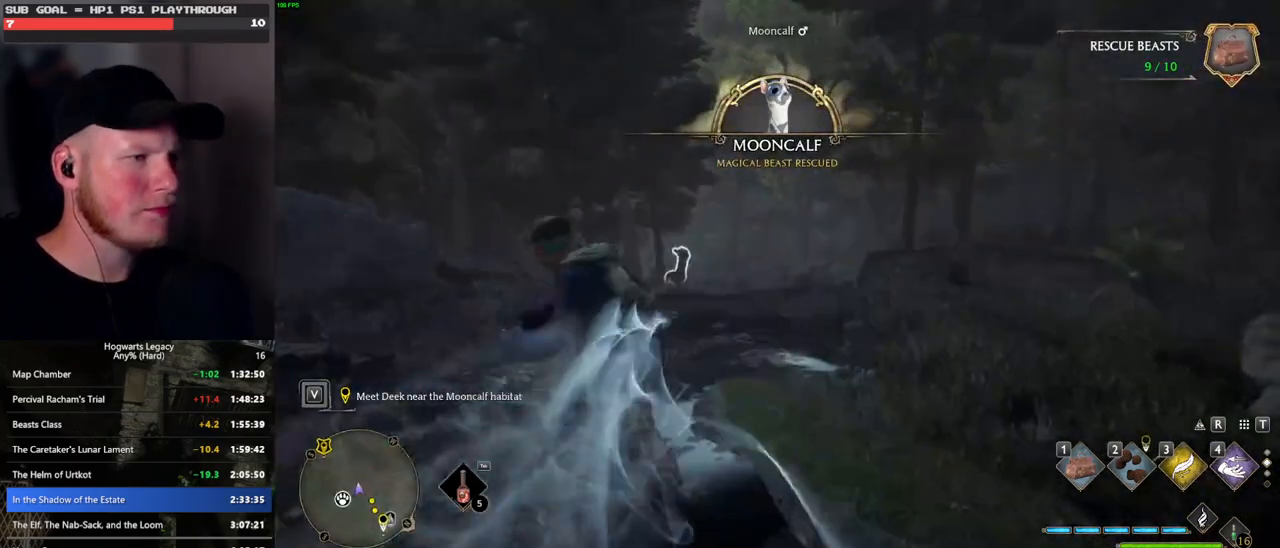
{"keys": ["w"], "mouse": [], "events": [[216, "space", "down"], [450, "space", "up"]]}
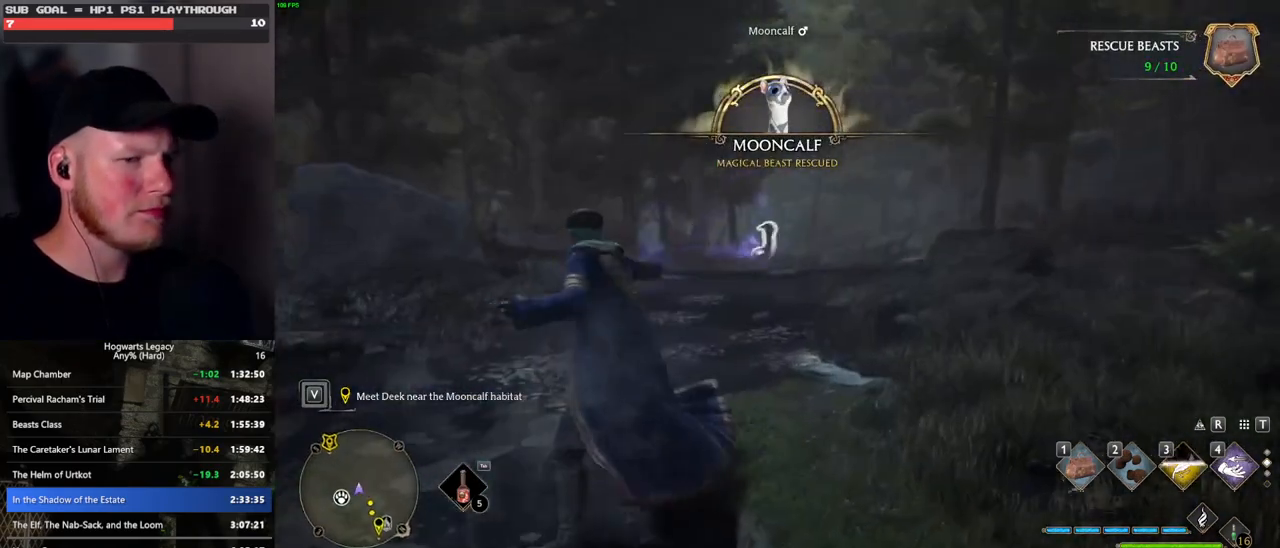
{"keys": ["1", "w"], "mouse": [], "events": [[283, "1", "down"], [400, "1", "up"], [500, "1", "down"]]}
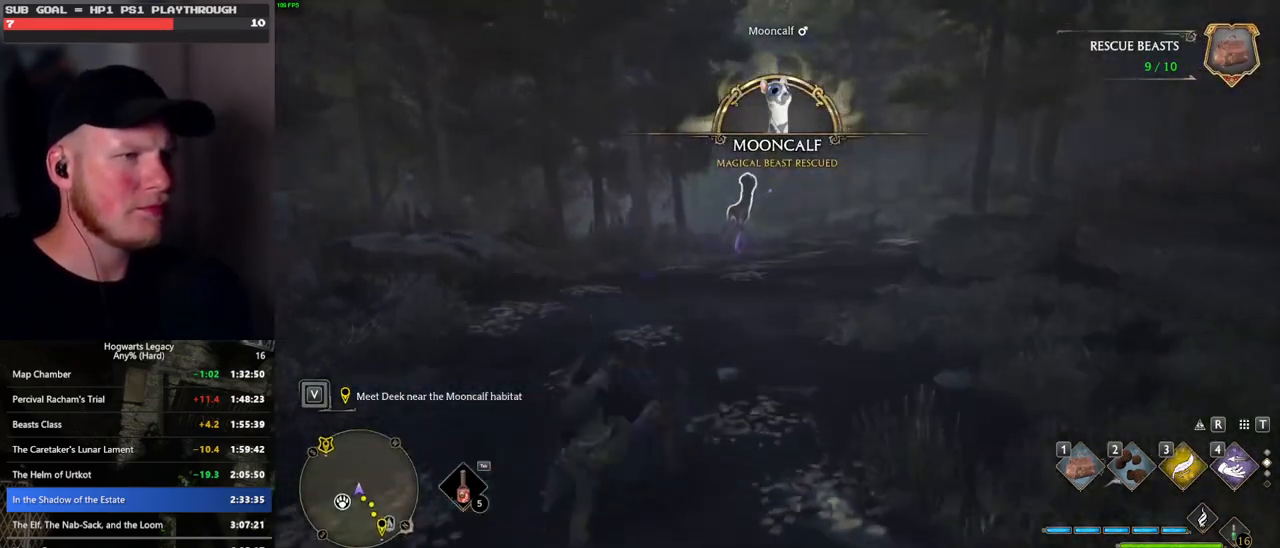
{"keys": ["w"], "mouse": [], "events": [[100, "1", "up"], [200, "1", "down"], [283, "1", "up"], [400, "1", "down"], [466, "1", "up"]]}
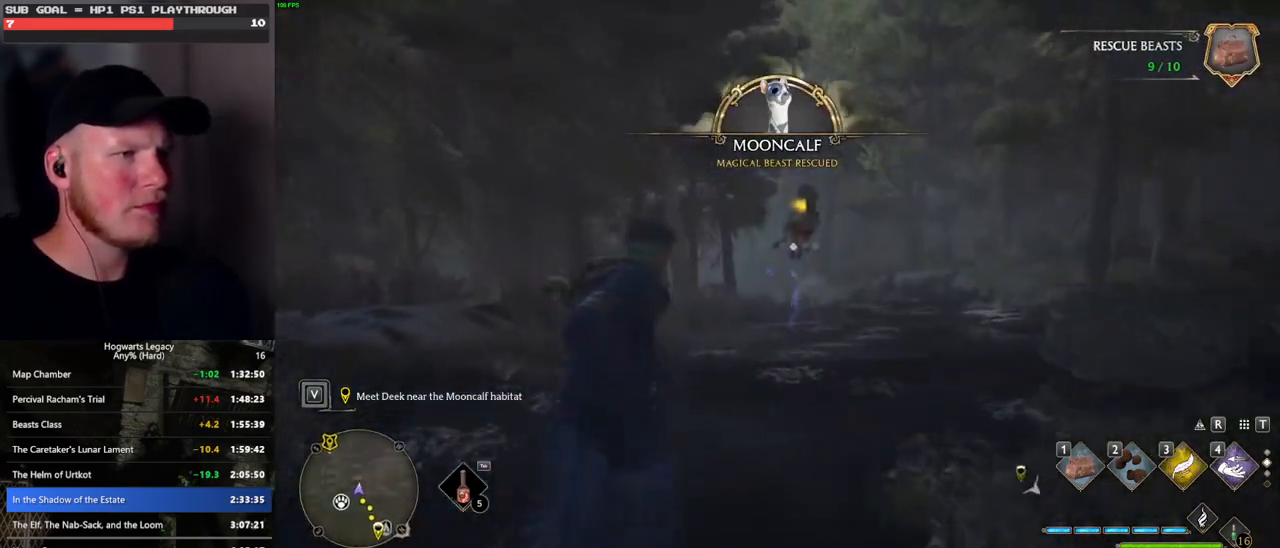
{"keys": ["w"], "mouse": [], "events": []}
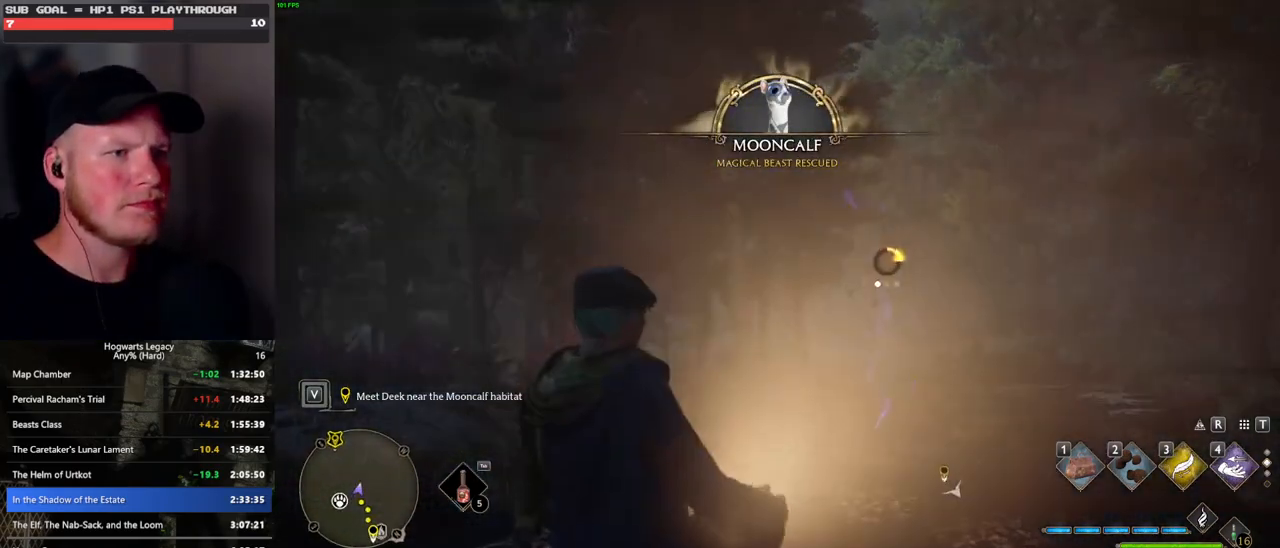
{"keys": ["w"], "mouse": [], "events": []}